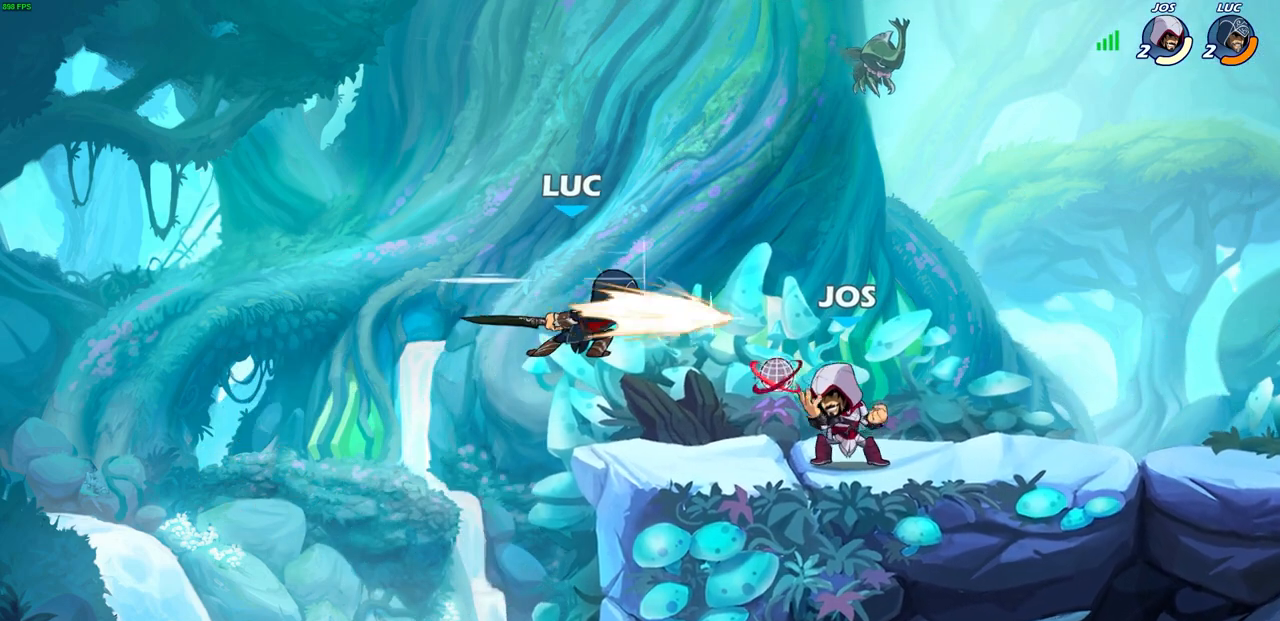
Gameplay with a controller (PlayStation layout); each line is a JSON object with the inputs held at the frame after it. "events" lists button and stick changes between this image and that frame as [ms after this image, input, new state], when the widget could be followed in between.
{"buttons": [], "left_stick": "down-left", "right_stick": "center", "events": [[50, "left_stick", "center"], [200, "left_stick", "down-left"], [300, "left_stick", "left"], [467, "left_stick", "down-left"]]}
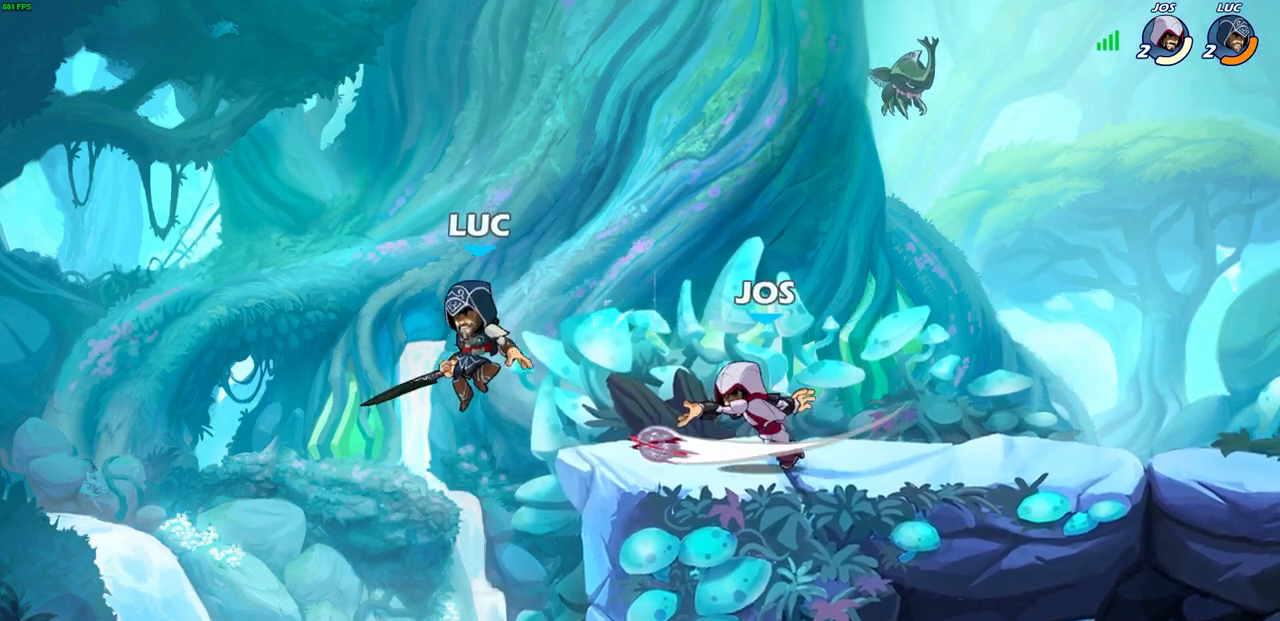
{"buttons": [], "left_stick": "right", "right_stick": "center", "events": [[150, "left_stick", "right"], [217, "CROSS", "down"], [267, "SQUARE", "down"], [283, "CROSS", "up"], [317, "right_stick", "down-left"], [367, "SQUARE", "up"], [383, "right_stick", "center"]]}
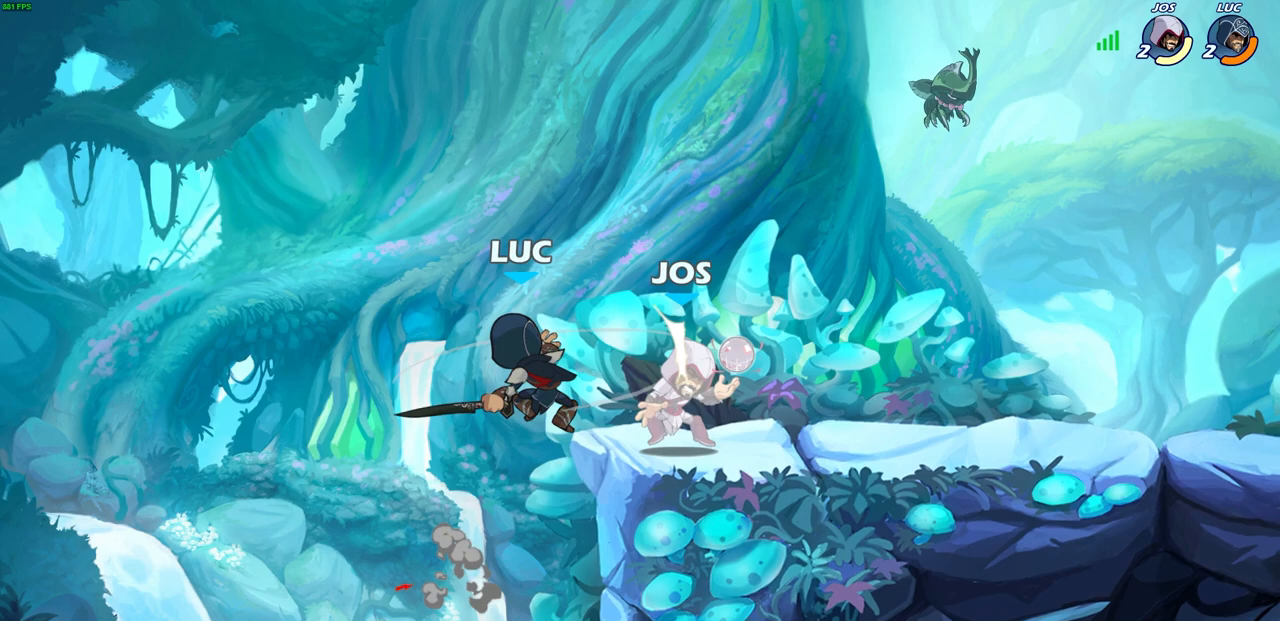
{"buttons": ["SQUARE"], "left_stick": "right", "right_stick": "center", "events": [[417, "SQUARE", "down"]]}
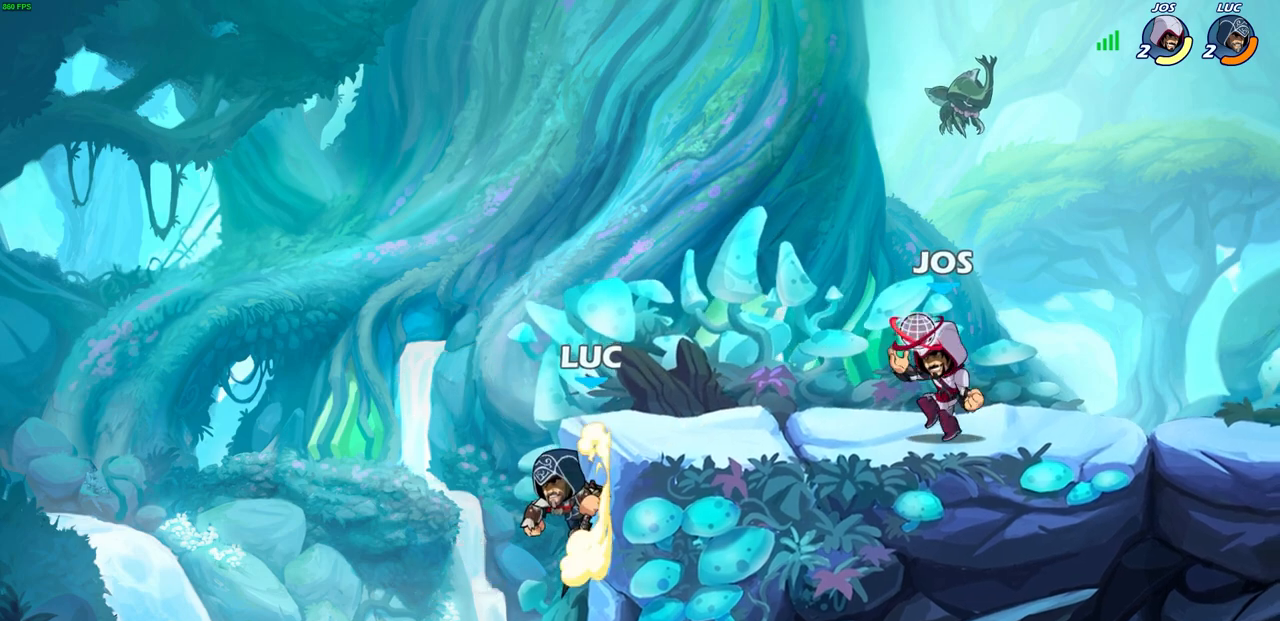
{"buttons": ["CIRCLE"], "left_stick": "right", "right_stick": "center", "events": [[17, "SQUARE", "up"], [200, "CROSS", "down"], [383, "CIRCLE", "down"], [383, "CROSS", "up"]]}
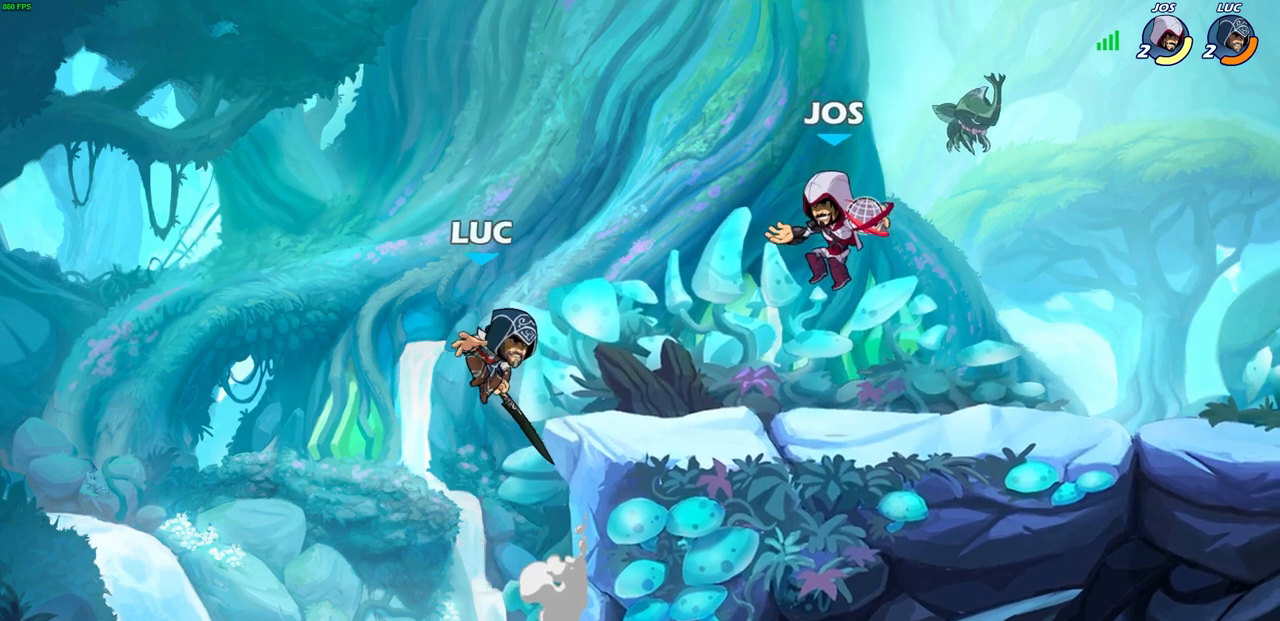
{"buttons": [], "left_stick": "right", "right_stick": "center", "events": [[17, "CIRCLE", "up"]]}
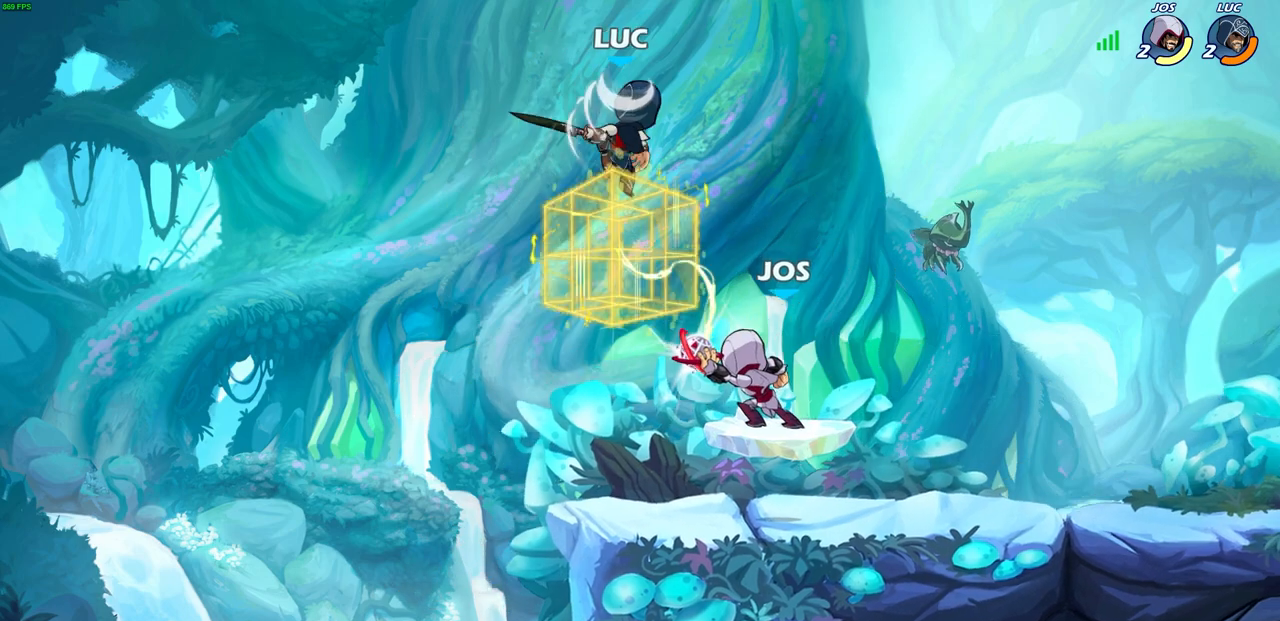
{"buttons": [], "left_stick": "left", "right_stick": "center", "events": [[167, "left_stick", "down-left"], [350, "SQUARE", "down"], [433, "SQUARE", "up"], [500, "left_stick", "left"]]}
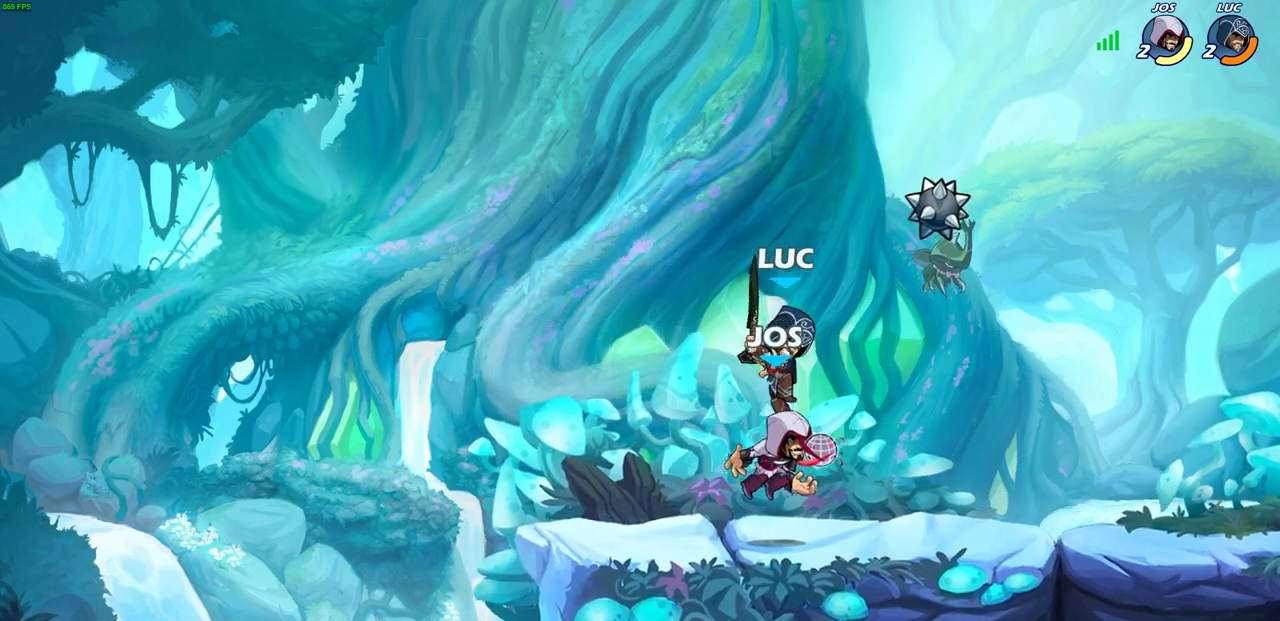
{"buttons": ["SQUARE"], "left_stick": "center", "right_stick": "center", "events": [[333, "left_stick", "up-right"], [433, "SQUARE", "down"], [433, "left_stick", "center"]]}
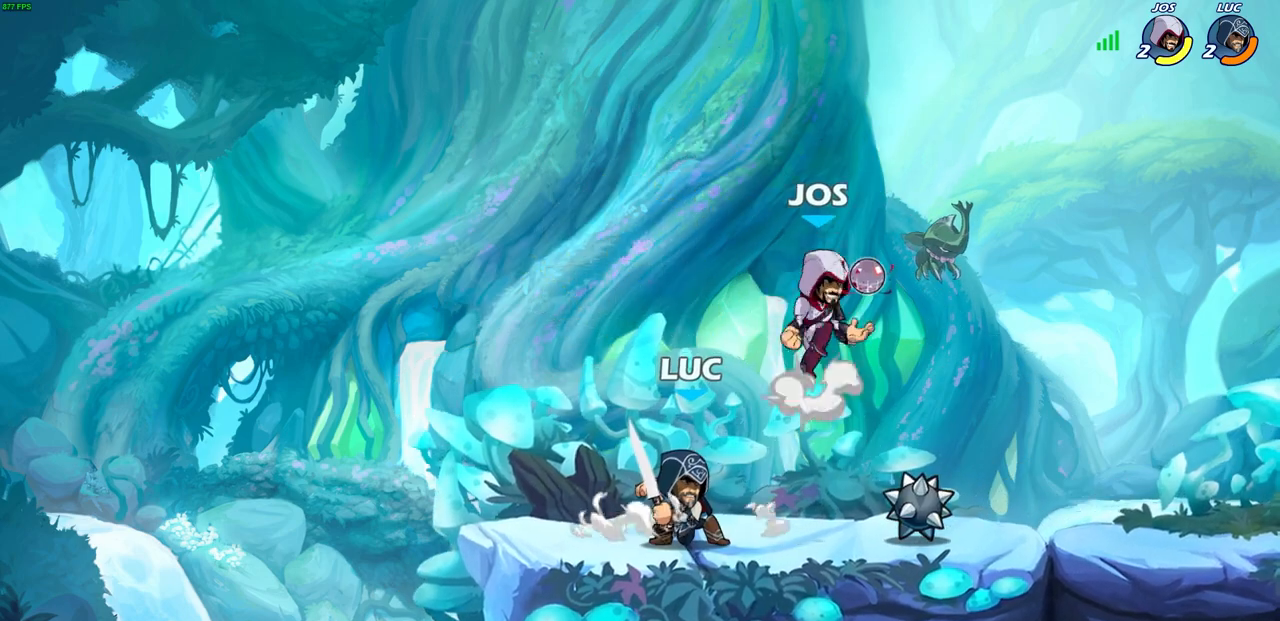
{"buttons": [], "left_stick": "left", "right_stick": "center", "events": [[17, "SQUARE", "up"], [467, "left_stick", "left"]]}
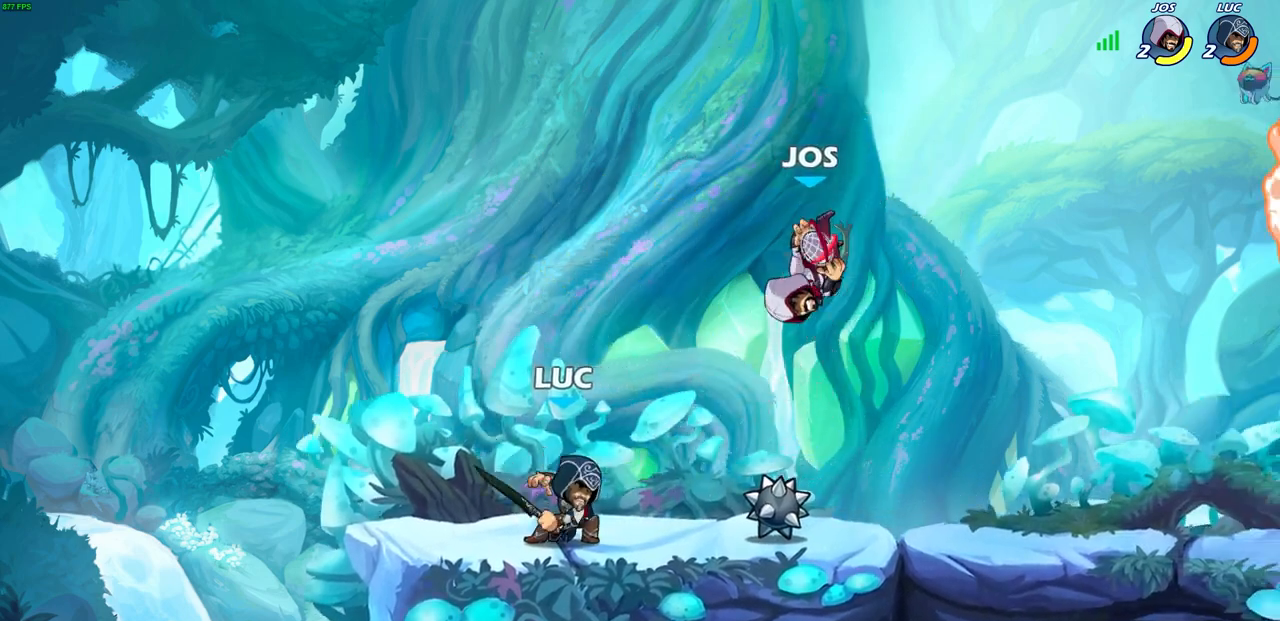
{"buttons": [], "left_stick": "right", "right_stick": "center", "events": [[150, "left_stick", "right"], [367, "R2", "down"], [383, "SQUARE", "down"], [467, "R2", "up"], [467, "SQUARE", "up"]]}
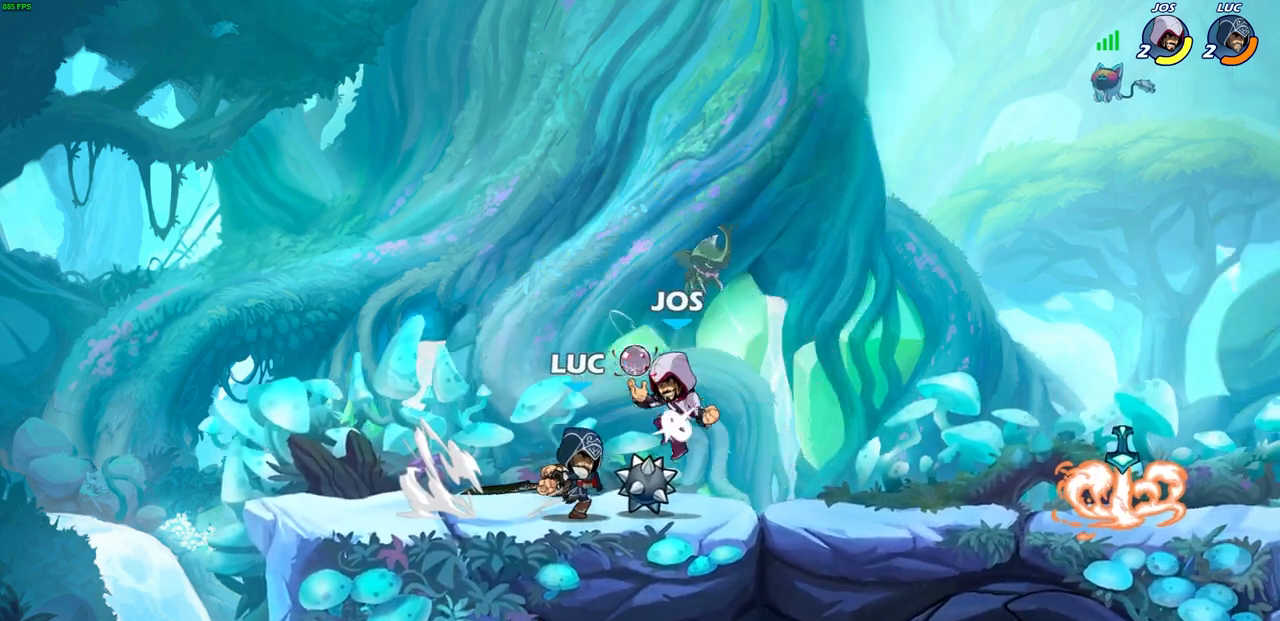
{"buttons": ["SQUARE"], "left_stick": "center", "right_stick": "center", "events": [[467, "left_stick", "center"], [500, "SQUARE", "down"]]}
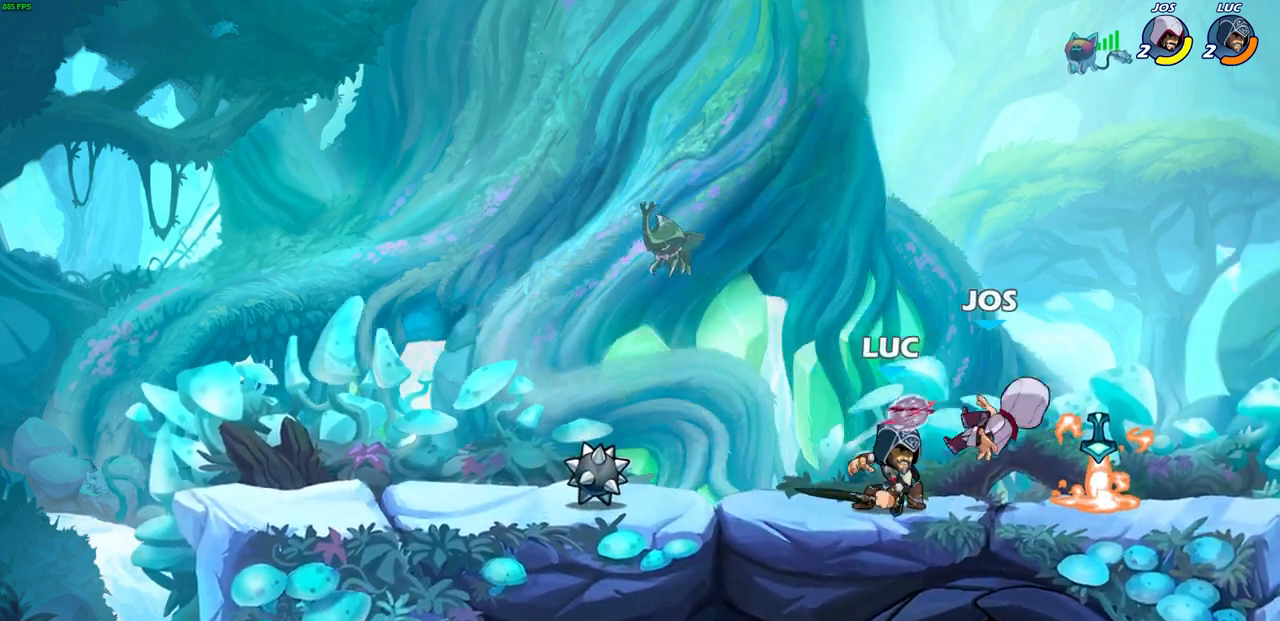
{"buttons": [], "left_stick": "center", "right_stick": "center", "events": [[83, "SQUARE", "up"], [200, "SQUARE", "down"], [267, "SQUARE", "up"], [350, "SQUARE", "down"], [417, "SQUARE", "up"]]}
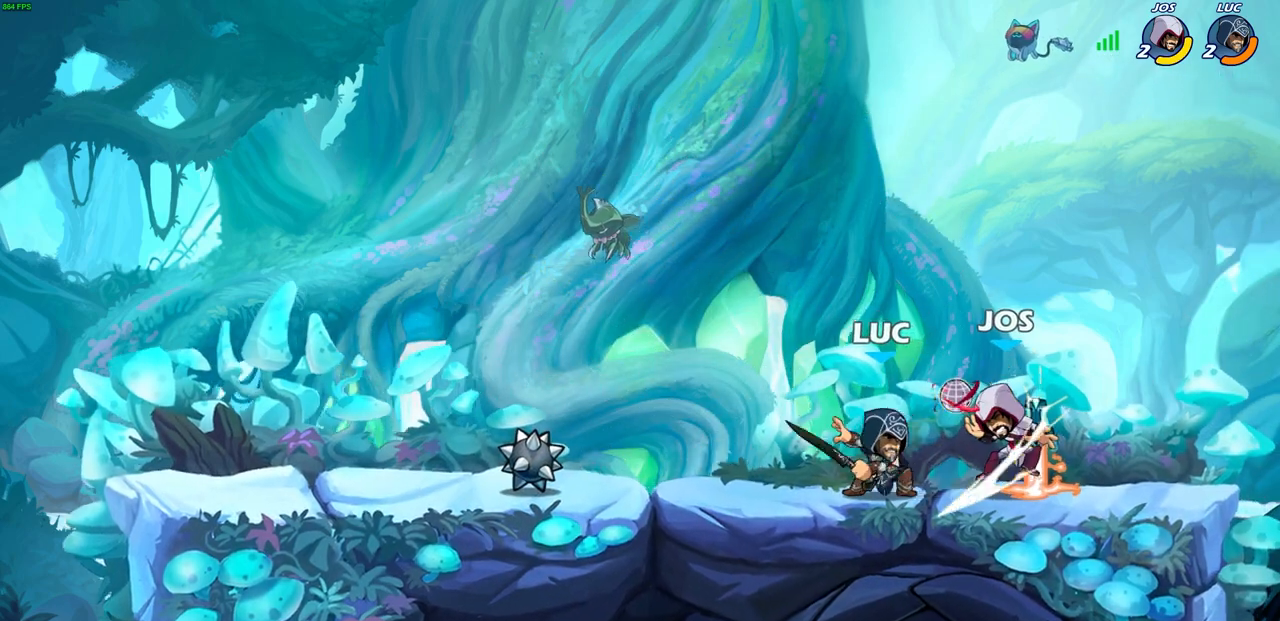
{"buttons": [], "left_stick": "center", "right_stick": "center", "events": [[33, "SQUARE", "down"], [83, "SQUARE", "up"], [300, "left_stick", "right"], [383, "R2", "down"], [433, "CIRCLE", "down"], [433, "left_stick", "center"], [467, "R2", "up"], [500, "CIRCLE", "up"]]}
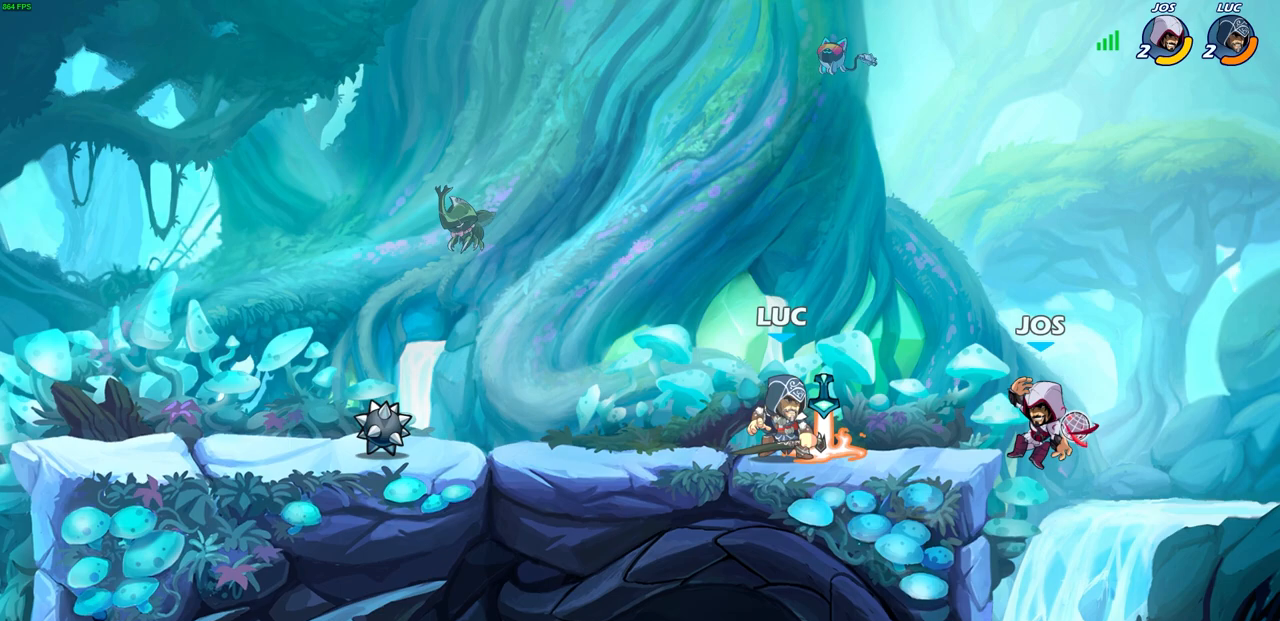
{"buttons": [], "left_stick": "center", "right_stick": "center", "events": [[133, "left_stick", "right"], [350, "left_stick", "center"]]}
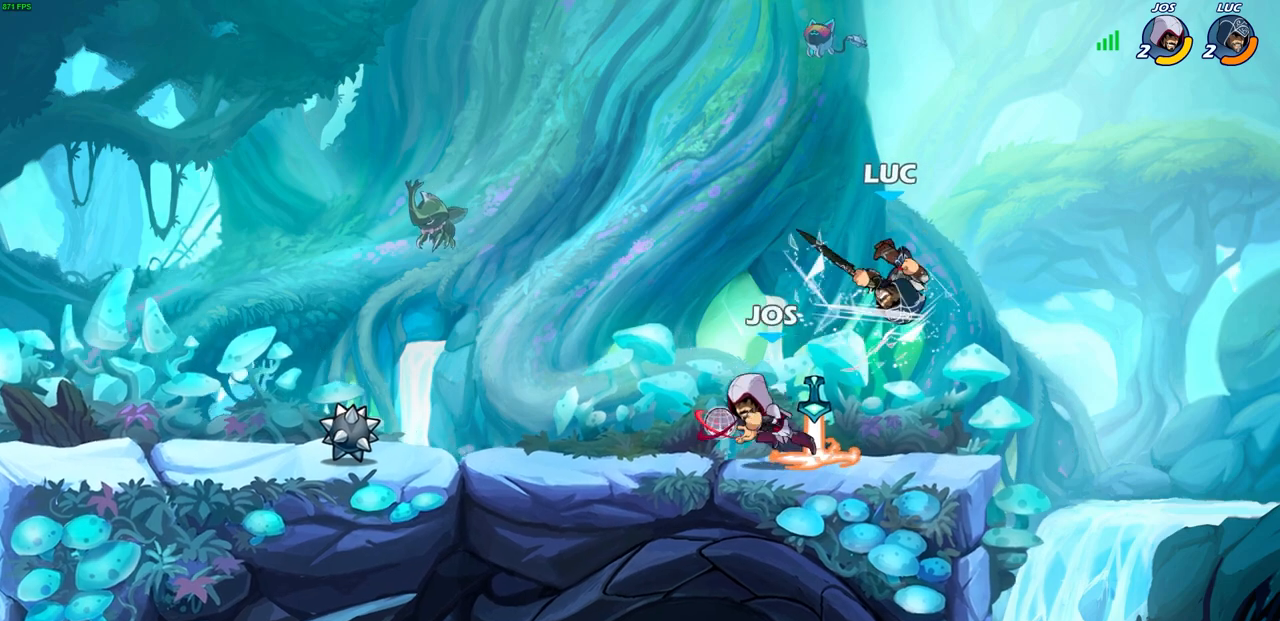
{"buttons": ["CROSS", "R2"], "left_stick": "up-right", "right_stick": "center", "events": [[67, "left_stick", "right"], [283, "CROSS", "down"], [300, "left_stick", "up-right"], [350, "R2", "down"]]}
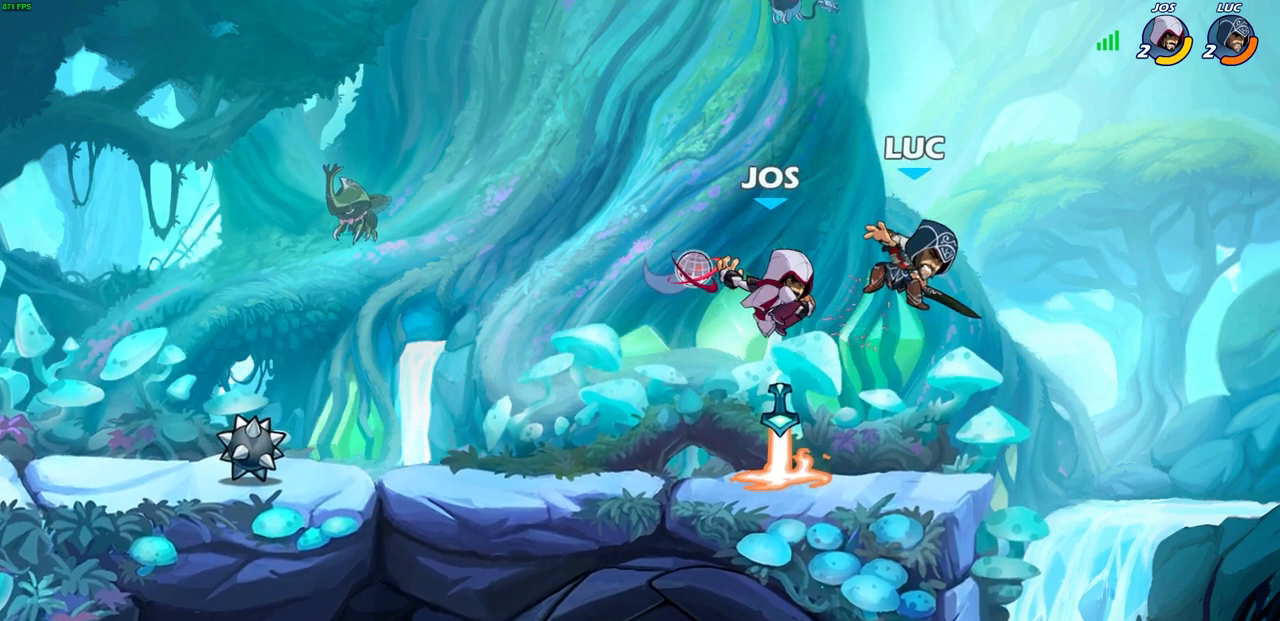
{"buttons": [], "left_stick": "left", "right_stick": "center", "events": [[33, "CROSS", "up"], [33, "left_stick", "center"], [50, "R2", "up"], [267, "left_stick", "up-left"], [367, "left_stick", "left"]]}
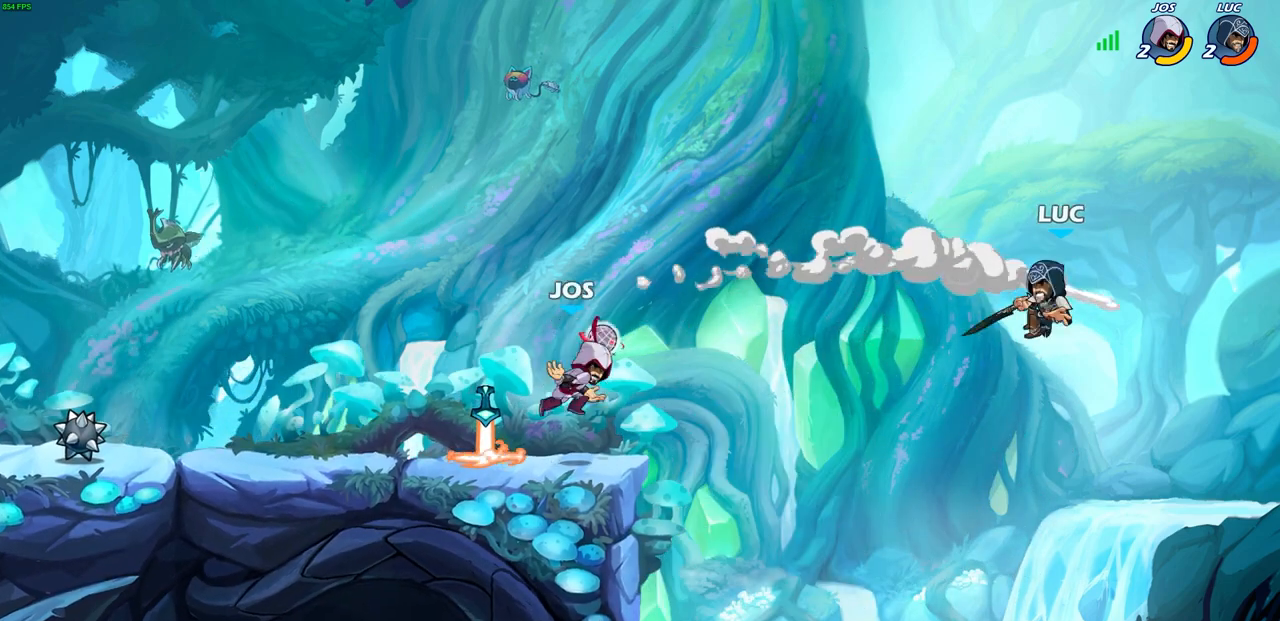
{"buttons": [], "left_stick": "left", "right_stick": "center", "events": [[167, "CIRCLE", "down"], [267, "CIRCLE", "up"]]}
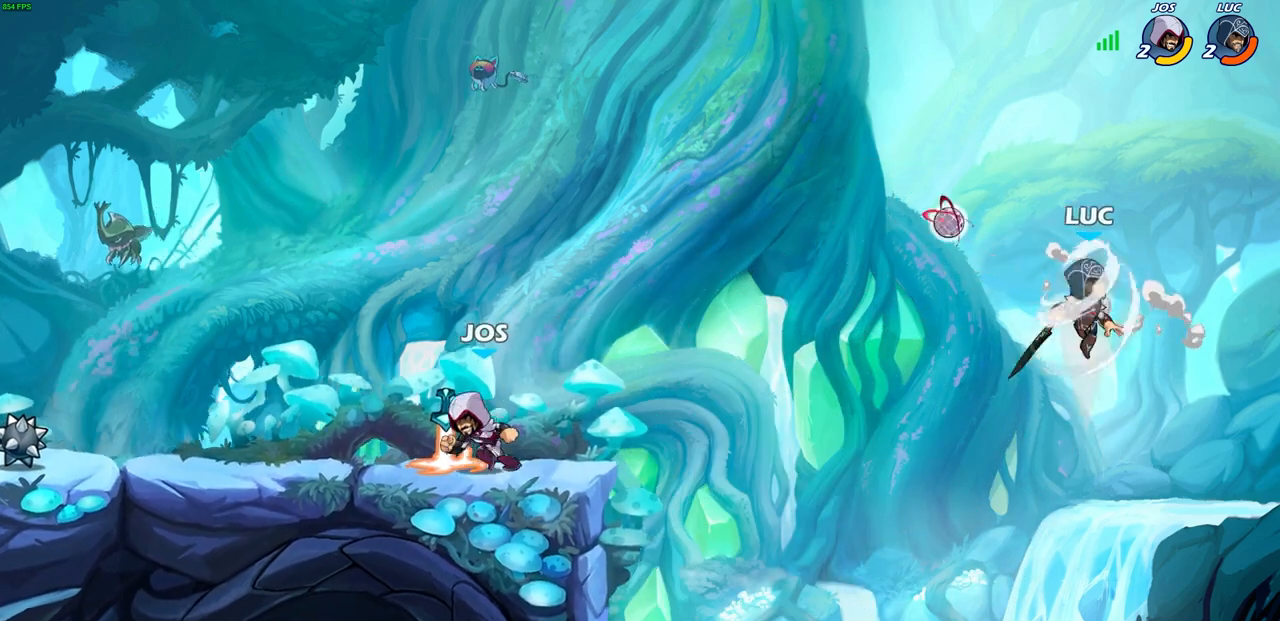
{"buttons": [], "left_stick": "left", "right_stick": "center", "events": []}
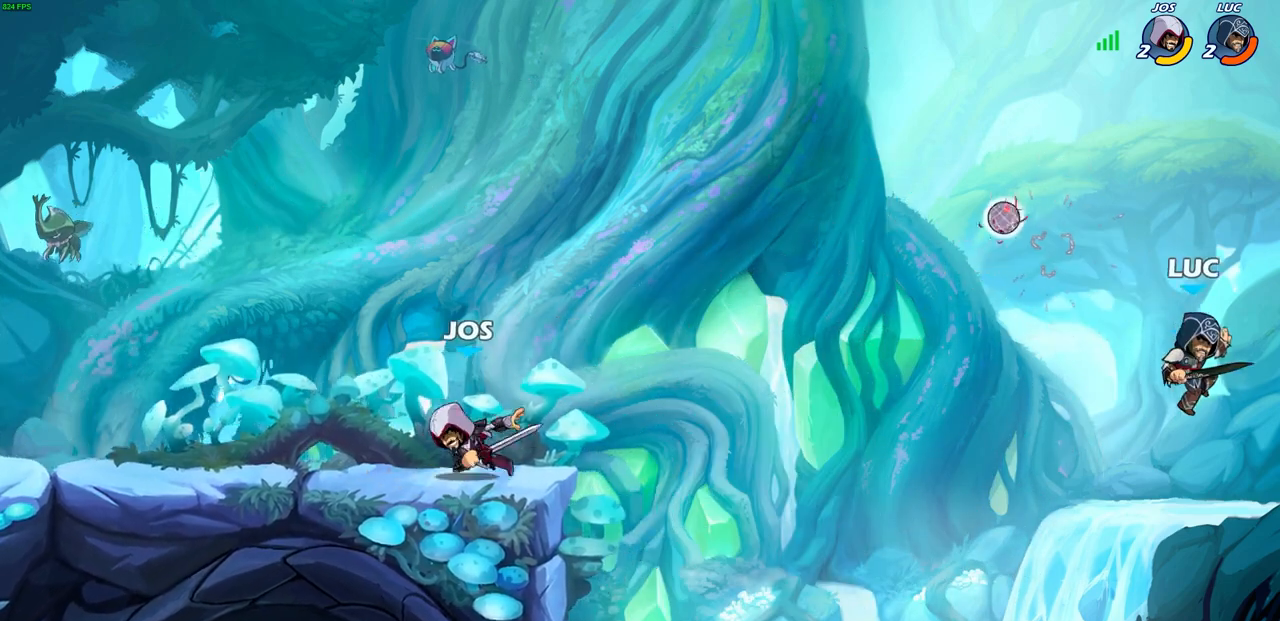
{"buttons": [], "left_stick": "up-left", "right_stick": "center", "events": [[300, "CROSS", "down"], [367, "left_stick", "up-left"], [467, "CROSS", "up"]]}
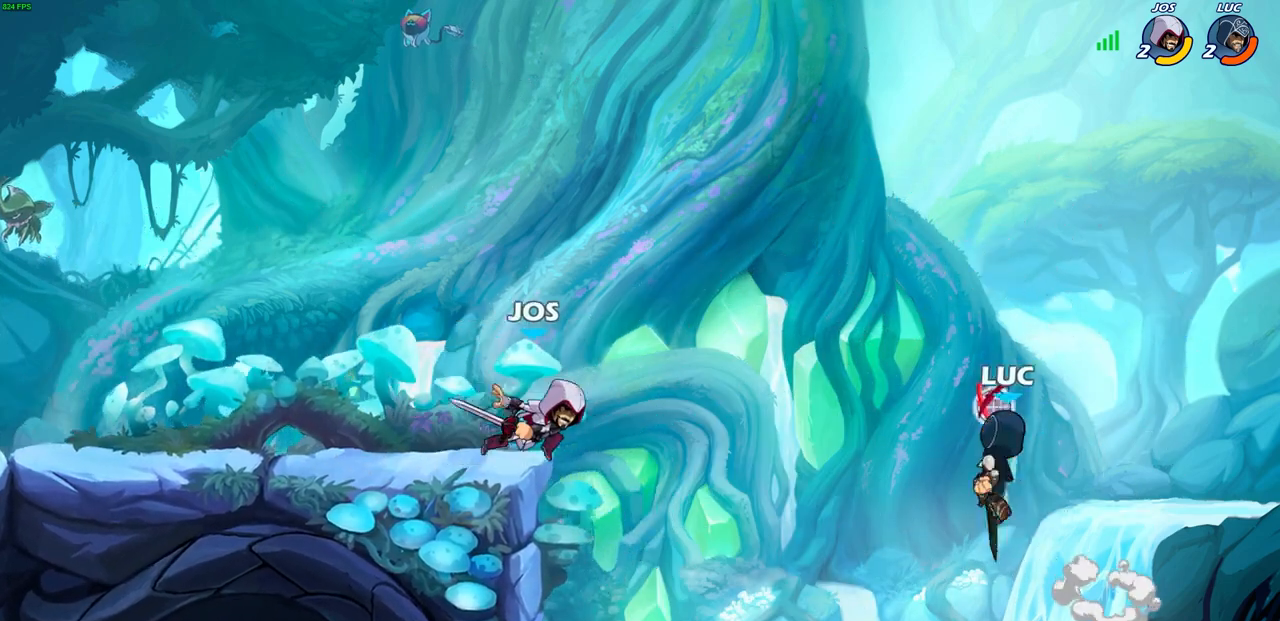
{"buttons": ["R2"], "left_stick": "up-left", "right_stick": "center", "events": [[83, "CROSS", "down"], [267, "CROSS", "up"], [367, "R2", "down"]]}
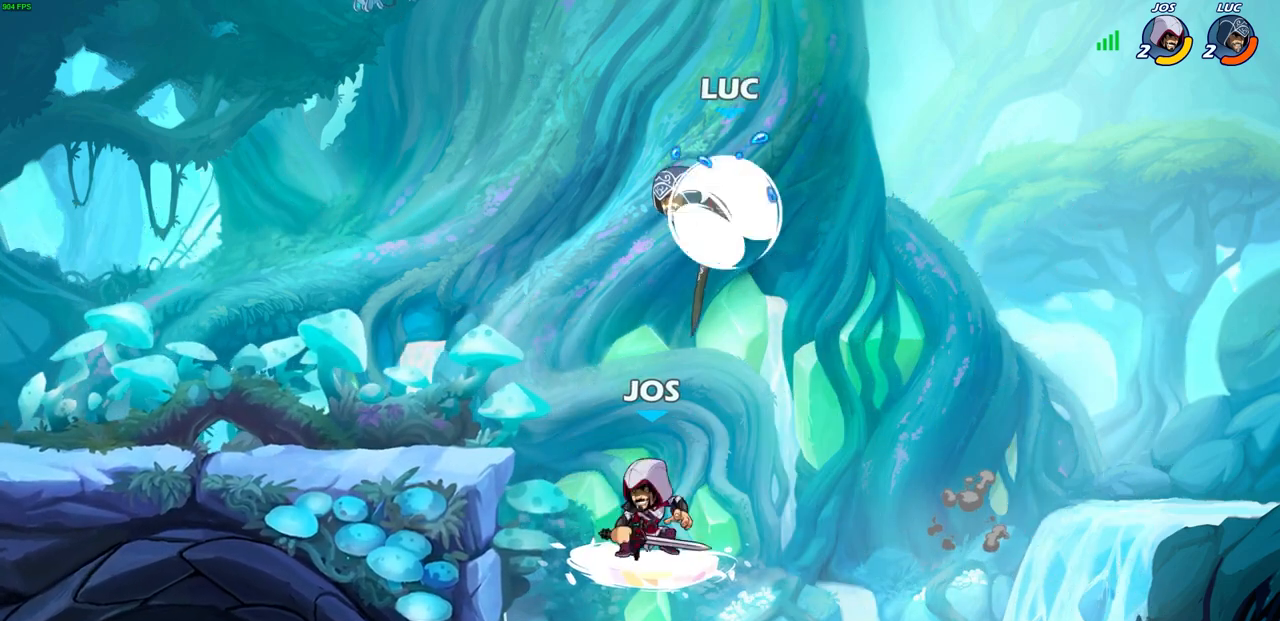
{"buttons": [], "left_stick": "down-left", "right_stick": "center", "events": [[217, "left_stick", "up"], [317, "R2", "up"], [317, "left_stick", "up-right"], [500, "left_stick", "down-left"]]}
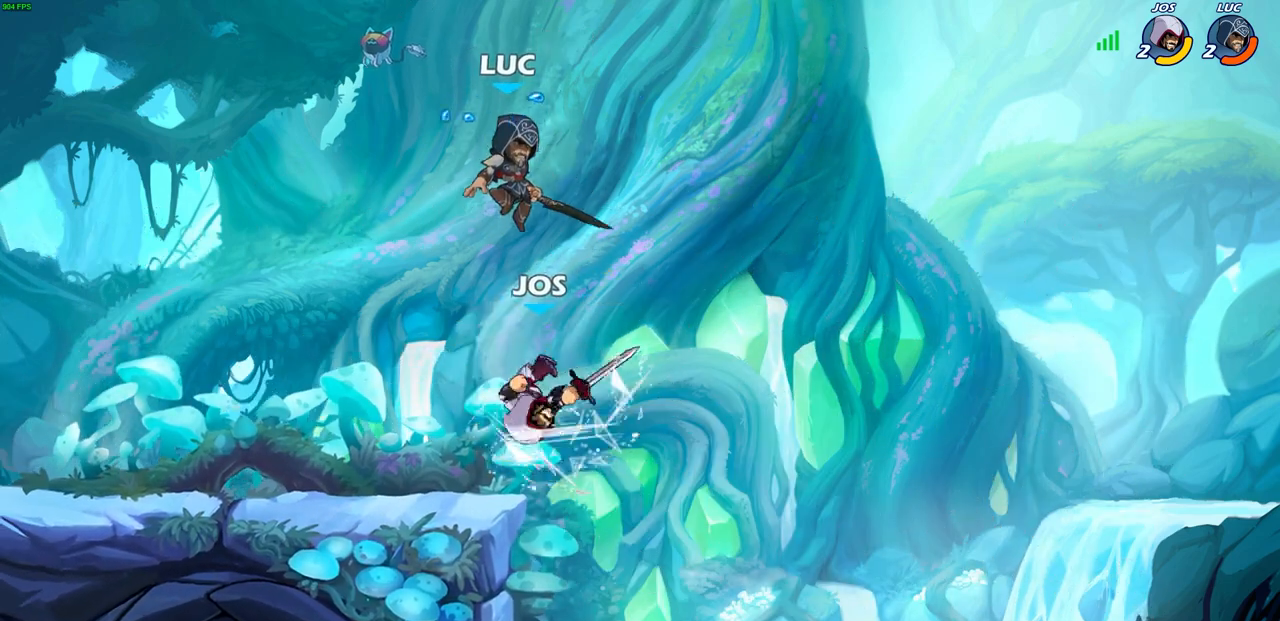
{"buttons": [], "left_stick": "up-left", "right_stick": "center", "events": [[67, "SQUARE", "down"], [183, "SQUARE", "up"], [500, "left_stick", "up-left"]]}
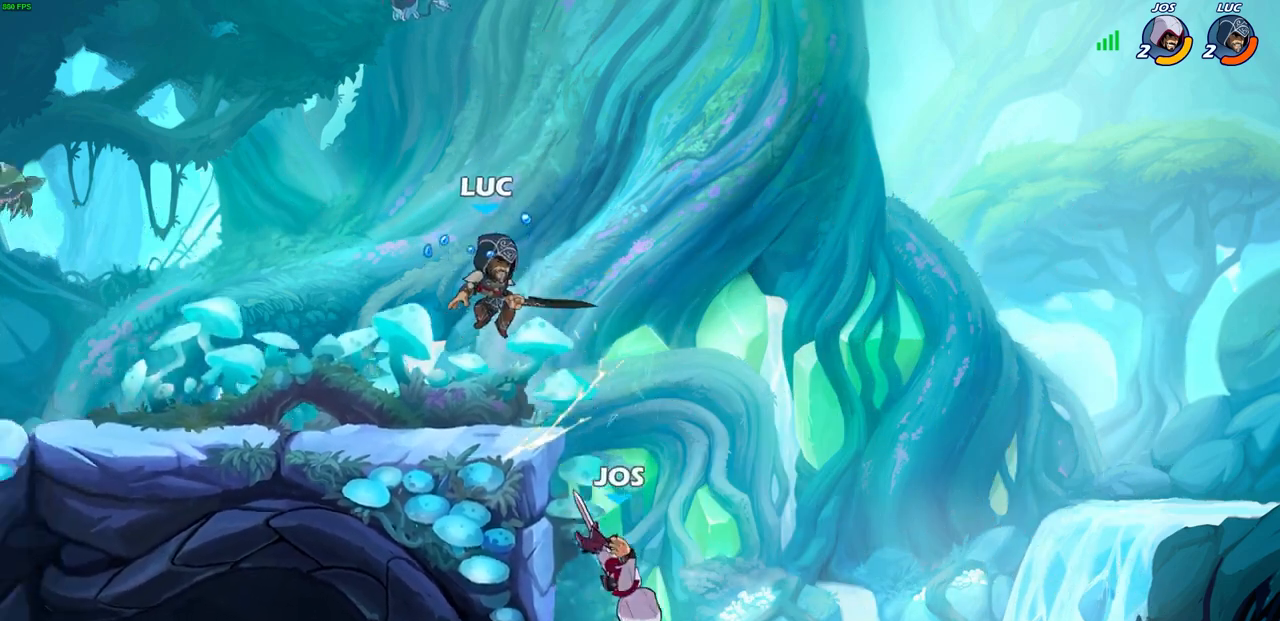
{"buttons": ["CIRCLE"], "left_stick": "down-left", "right_stick": "center", "events": [[33, "left_stick", "down-left"], [67, "left_stick", "right"], [367, "CROSS", "down"], [433, "CIRCLE", "down"], [433, "CROSS", "up"], [433, "left_stick", "down-left"]]}
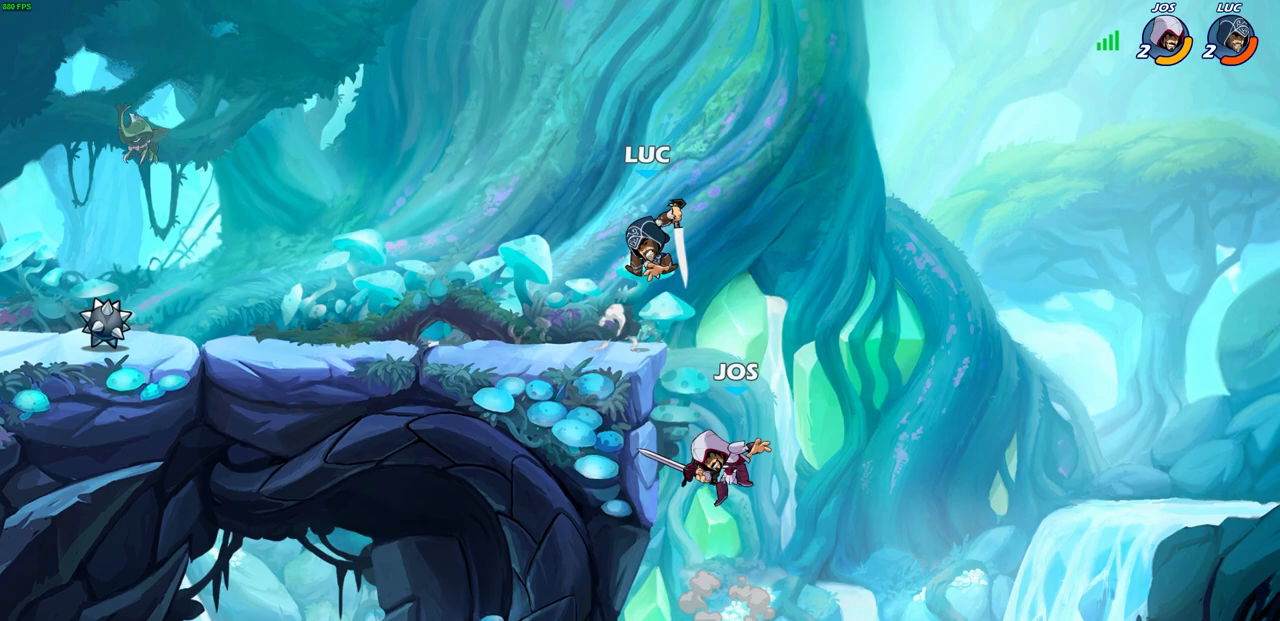
{"buttons": [], "left_stick": "down-left", "right_stick": "center", "events": [[467, "CIRCLE", "up"]]}
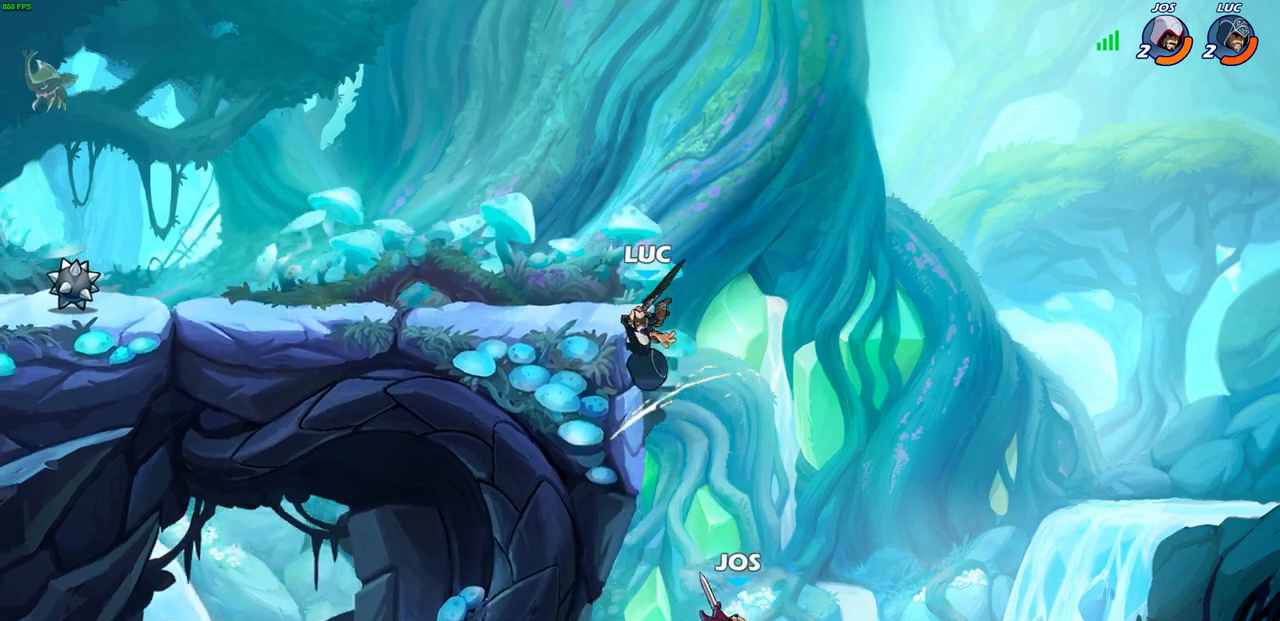
{"buttons": [], "left_stick": "left", "right_stick": "center", "events": [[50, "left_stick", "center"], [200, "CROSS", "down"], [400, "CROSS", "up"], [433, "left_stick", "left"]]}
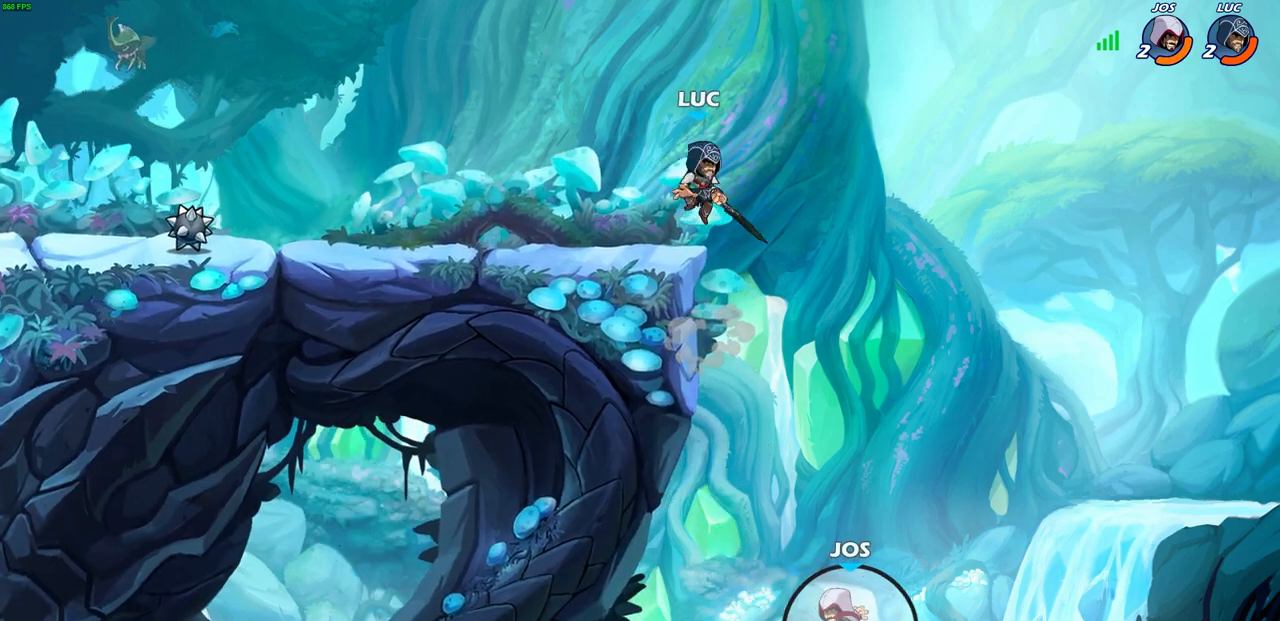
{"buttons": [], "left_stick": "center", "right_stick": "center", "events": [[50, "left_stick", "down-left"], [183, "left_stick", "down-right"], [233, "left_stick", "right"], [350, "CROSS", "down"], [383, "left_stick", "center"], [483, "CROSS", "up"]]}
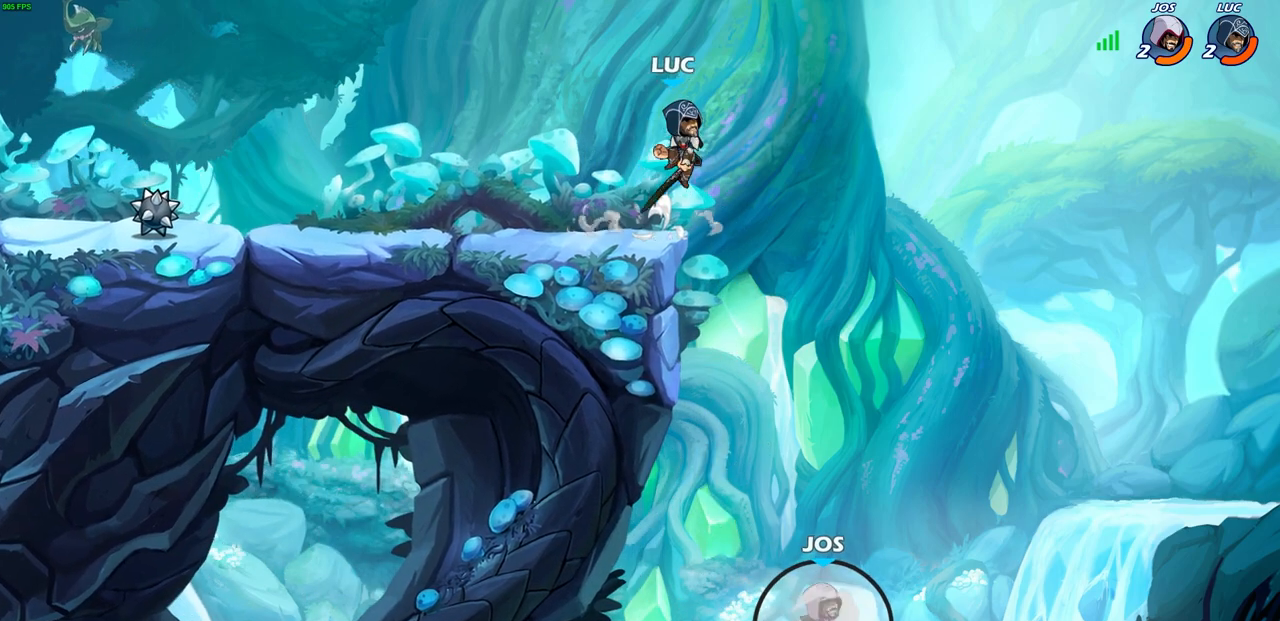
{"buttons": [], "left_stick": "center", "right_stick": "center", "events": [[167, "left_stick", "right"], [283, "left_stick", "center"]]}
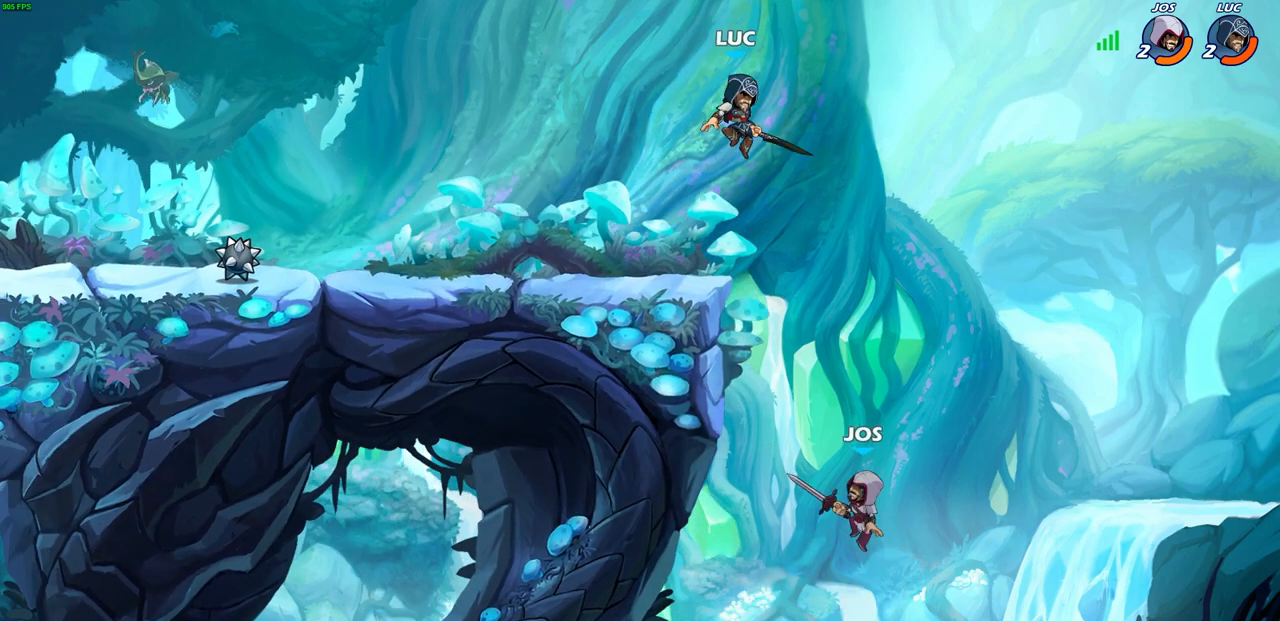
{"buttons": ["CIRCLE"], "left_stick": "down-left", "right_stick": "center", "events": [[267, "left_stick", "down"], [300, "CROSS", "down"], [350, "CIRCLE", "down"], [350, "CROSS", "up"], [383, "left_stick", "down-left"]]}
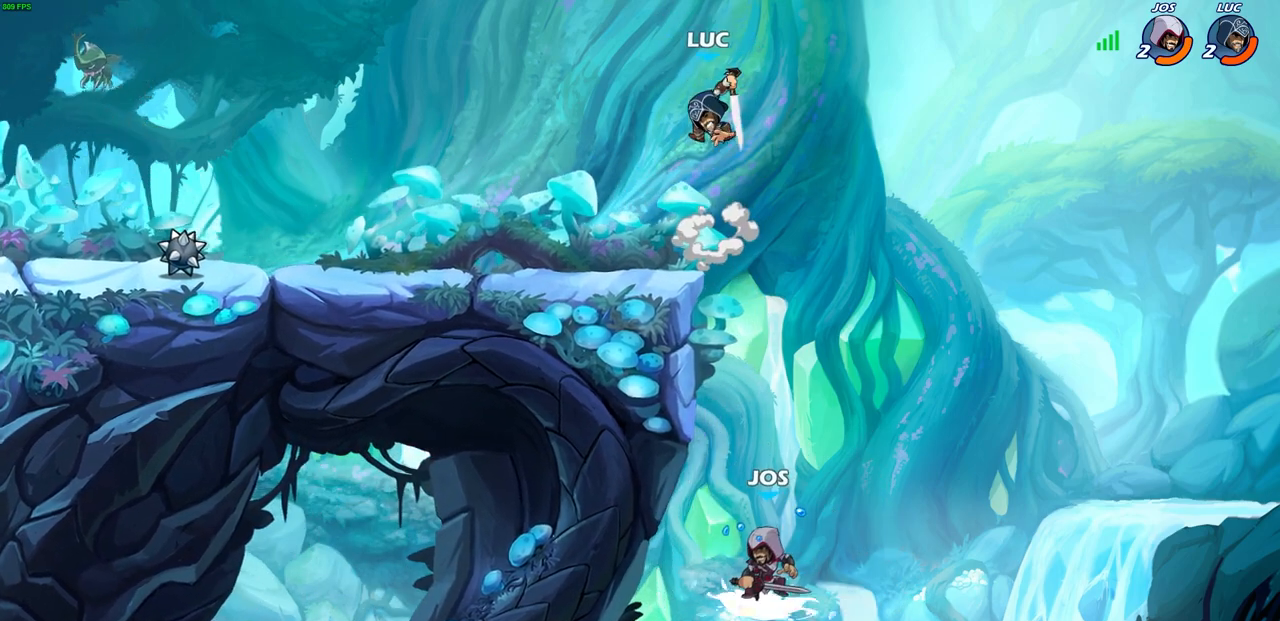
{"buttons": [], "left_stick": "up", "right_stick": "center", "events": [[417, "CIRCLE", "up"], [500, "left_stick", "up"]]}
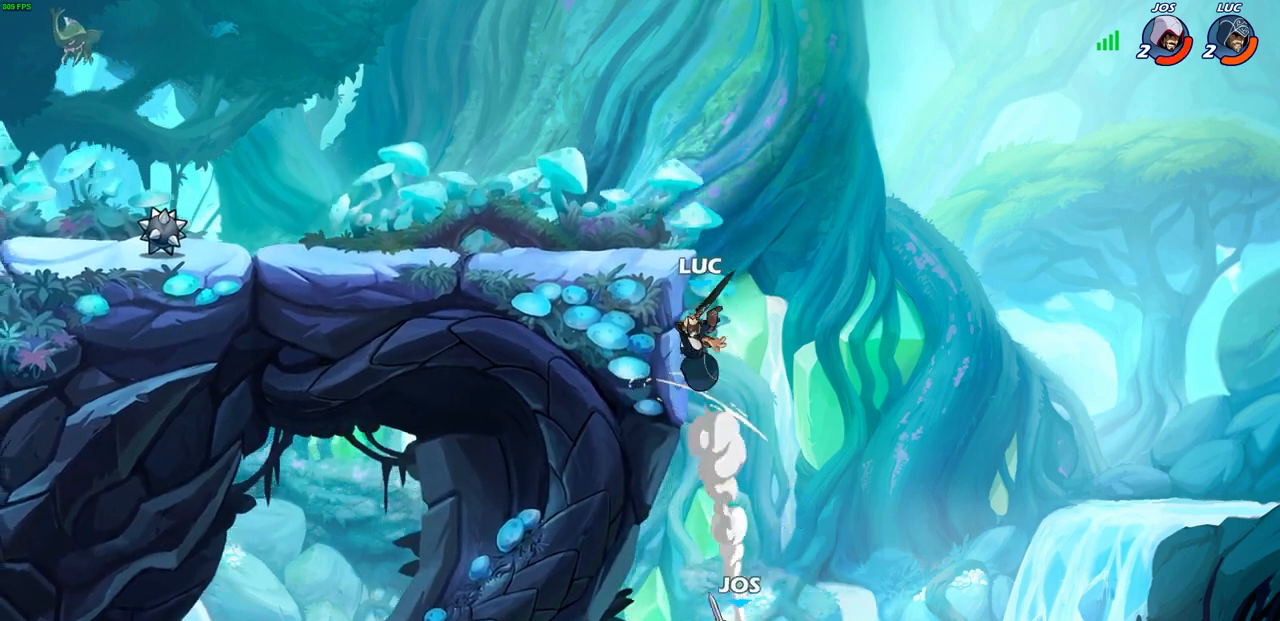
{"buttons": ["R2"], "left_stick": "up", "right_stick": "center", "events": [[167, "R2", "down"]]}
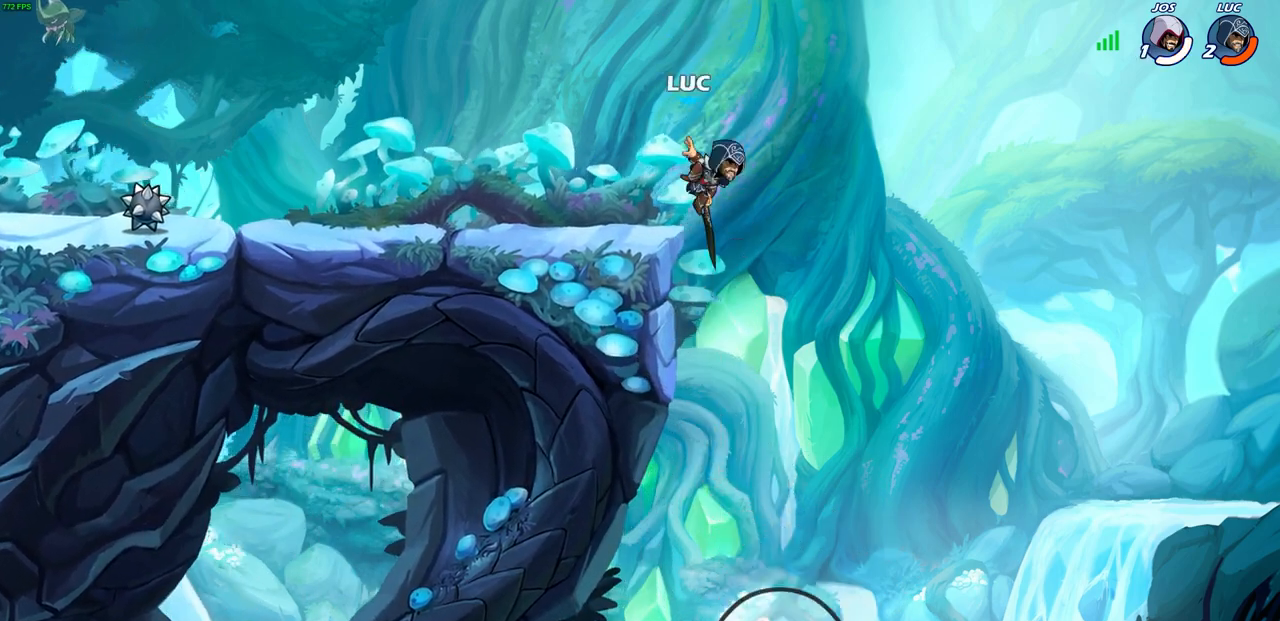
{"buttons": [], "left_stick": "left", "right_stick": "center", "events": [[100, "left_stick", "up-left"], [283, "left_stick", "left"], [317, "R2", "up"]]}
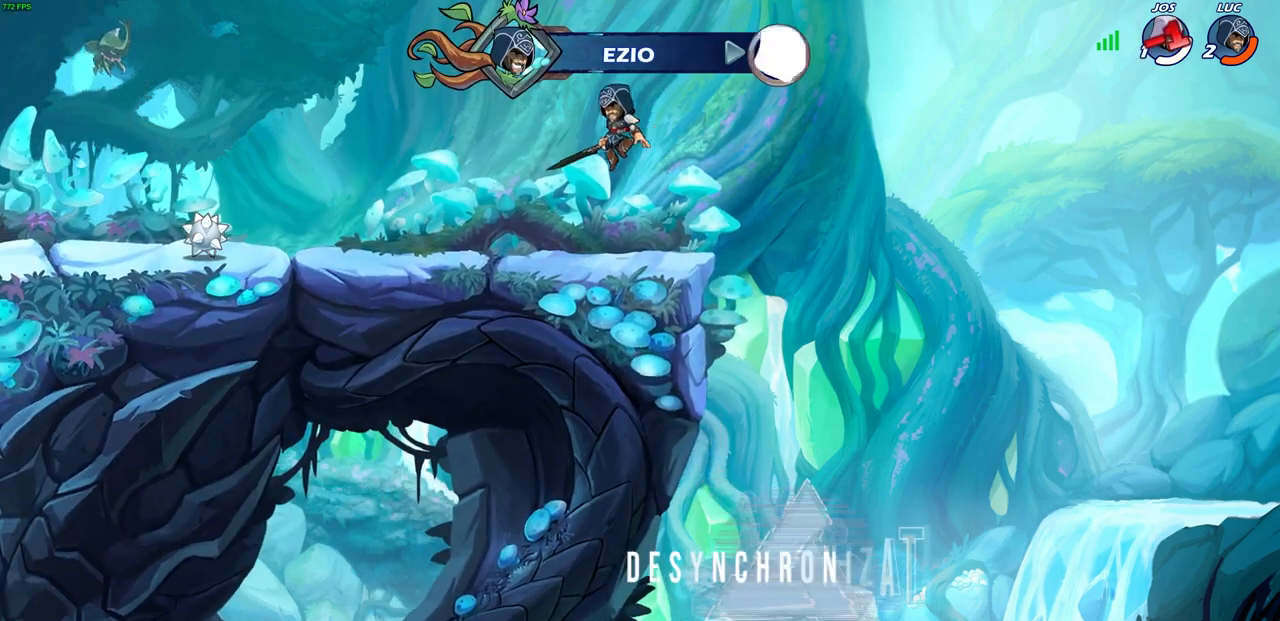
{"buttons": [], "left_stick": "left", "right_stick": "center", "events": []}